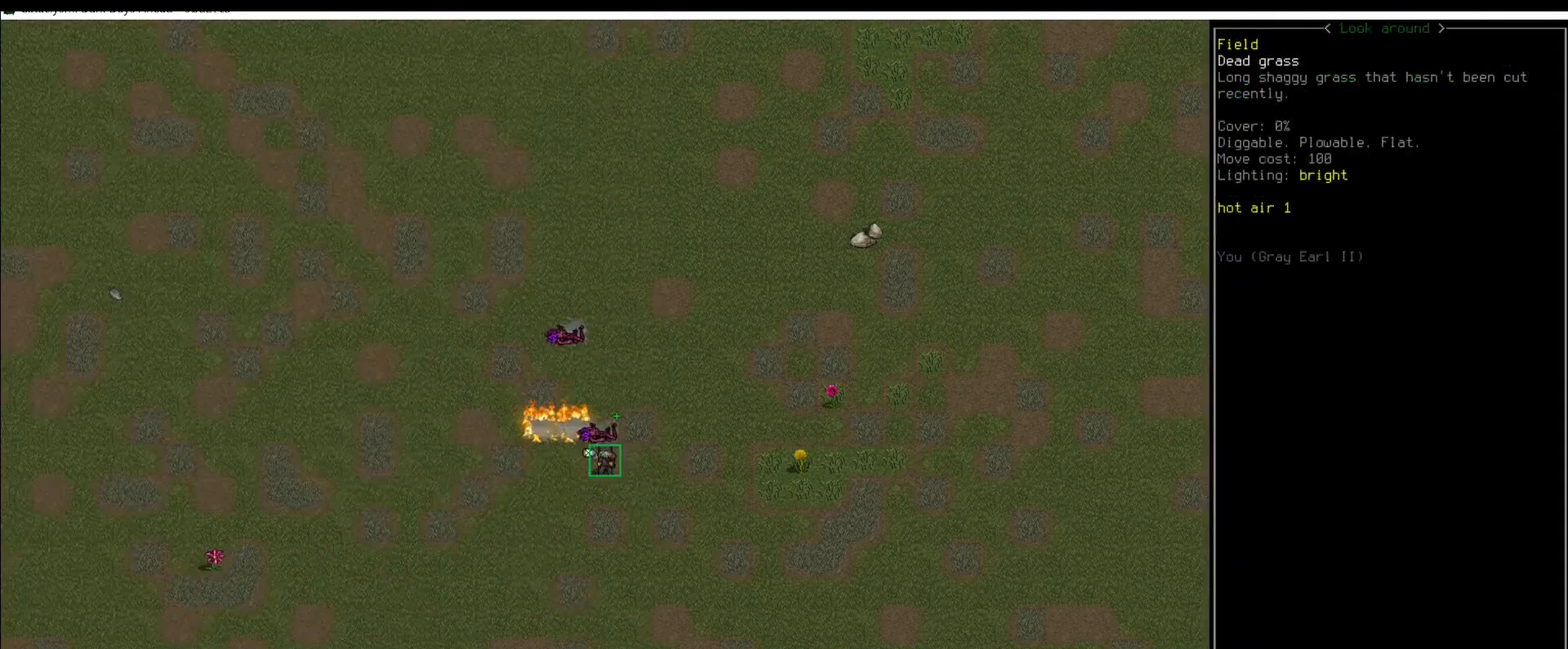
Gameplay with keyboard and mouse; each line is a JSON object with the keys and mouse buttons held at the frame after it. "events" lists presses ("down") and releases ("up") of ".", "/", "0", "1", "2", "3", "4", "5", "6", "7", "8", "9", "a", "alt_l", "alt_r", "b", "backslash", "backspace", "c", "caps_lock", "comma", "ctrl_l", "ctrl_r", "d", "down", "e", "equals", "escape", "f", "f1", "f10", "f11", "f12", "f2", "f3", "f4", "f5", "f6", "f7", "f8", "f9", "g", "h", "i", "j", "k", "l", "lbracket", "left", "m", "minus", "n", "num0", "num1", "num2", "num3", "num4", "num5", "num6", "num7", "num8", "num9", "o", "p", "q", "quote", "r", "rbracket", "return", "right", "s", "semicolon", "shift_l", "shift_r", "space", "super", "t", "tab", "tilde", "u", "up", "v", "w", "x", "y", "z", "mouse_left" and "mouse_right" between this image and that frame as [ms after this image, input, new state], when the widget could be followed in between. "mouse_left", "mouse_right" = the "left", "right" buttons of the "mouse" list. No other keys are recorded. Mouse movement is not recorded.
{"keys": [], "mouse": [], "events": [[118, "x", "up"], [152, "num7", "down"], [253, "num7", "up"]]}
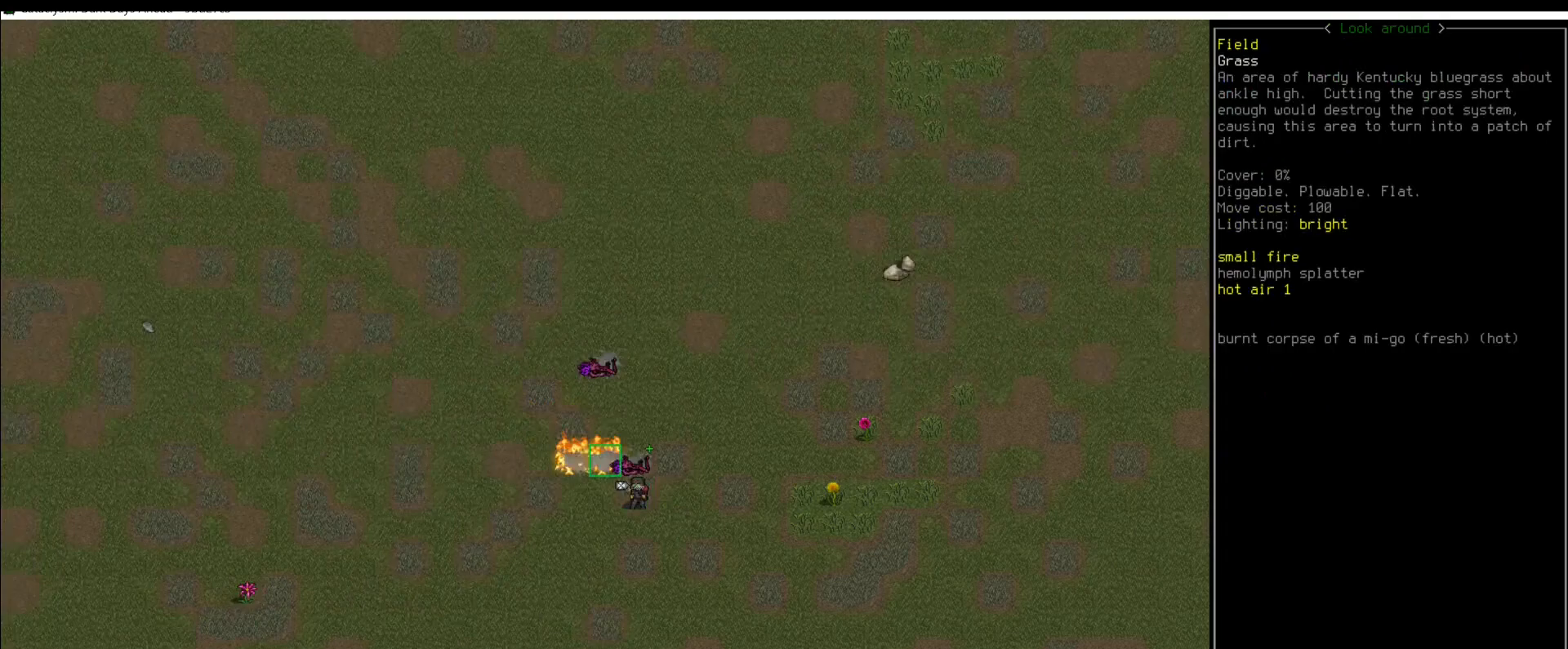
{"keys": [], "mouse": [], "events": [[84, "num4", "down"], [118, "num4", "up"], [421, "num6", "down"], [488, "num6", "up"]]}
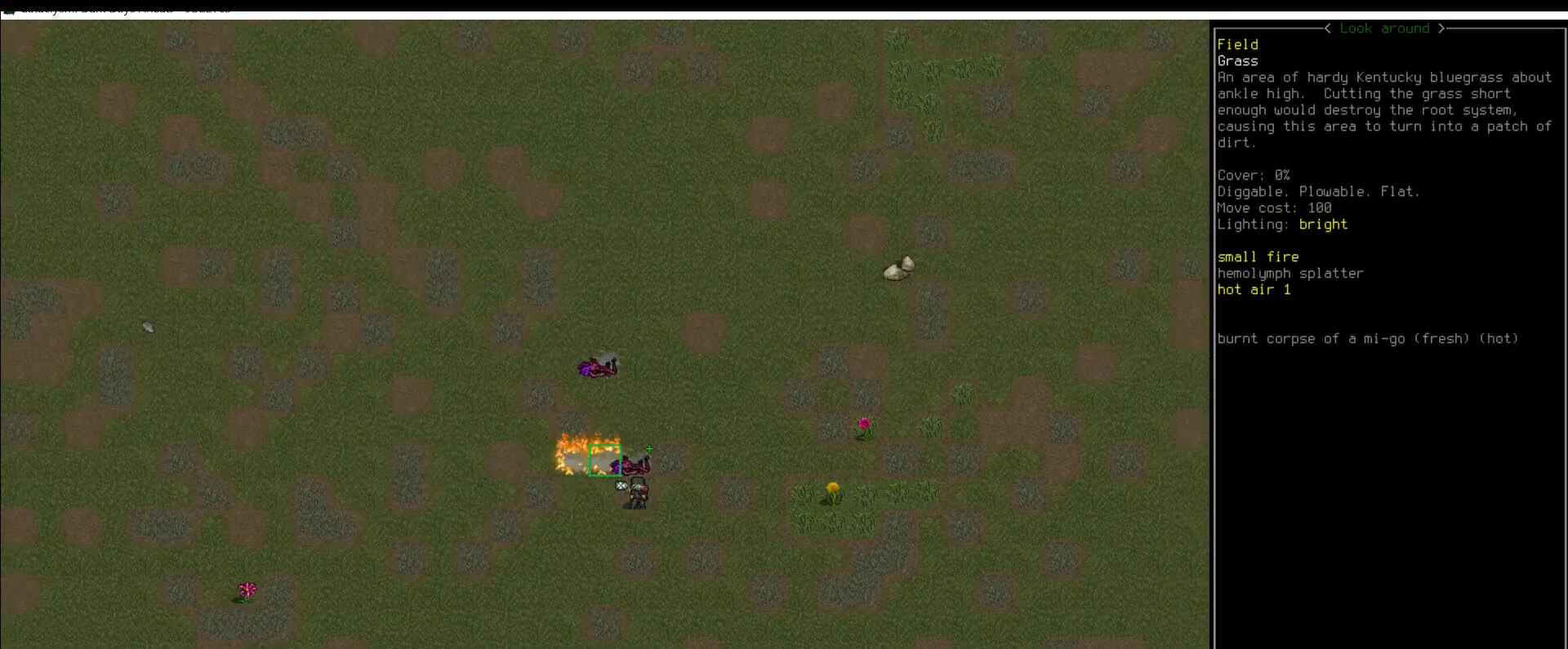
{"keys": [], "mouse": [], "events": [[51, "num6", "down"], [169, "num6", "up"], [455, "escape", "down"], [506, "escape", "up"]]}
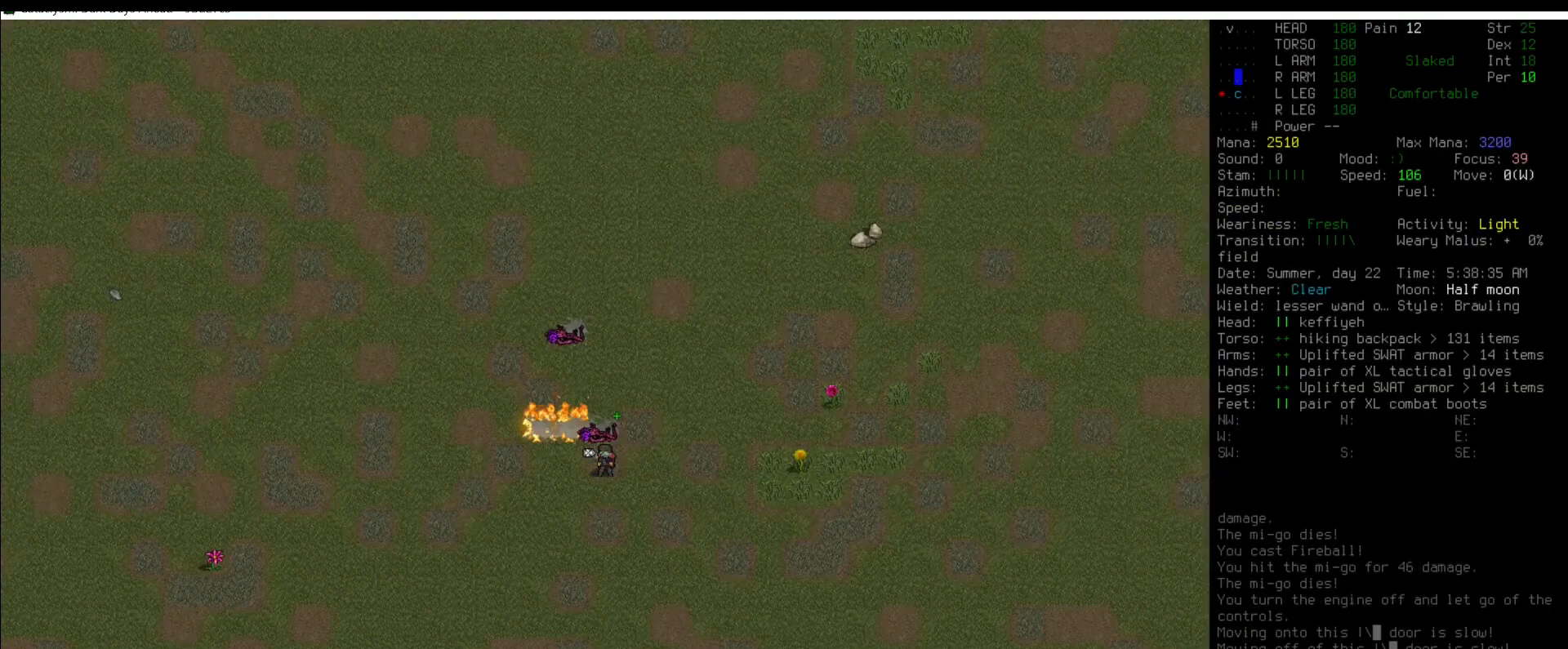
{"keys": ["num8"], "mouse": [], "events": [[67, "num6", "down"], [219, "num6", "up"], [354, "num9", "down"], [438, "num8", "down"], [472, "num9", "up"]]}
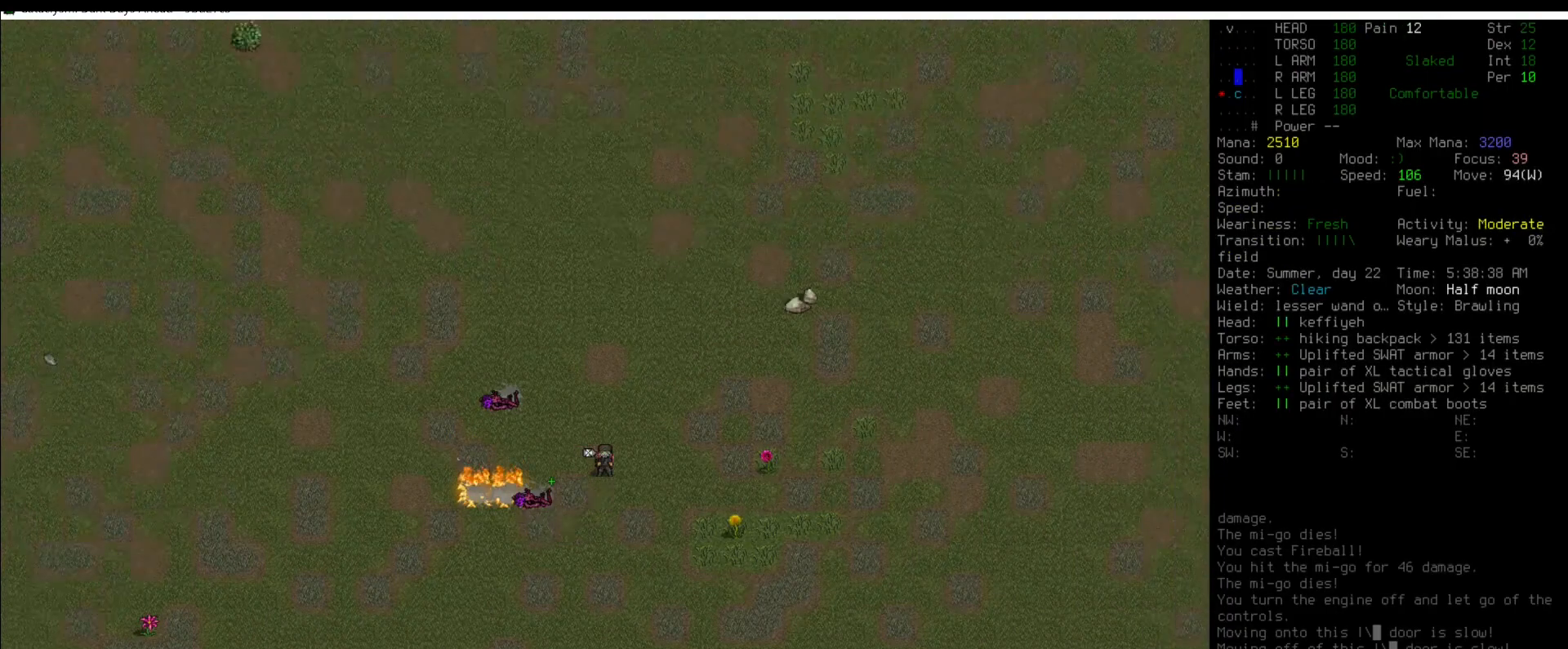
{"keys": [], "mouse": [], "events": [[219, "num8", "up"], [304, "num7", "down"], [405, "num7", "up"]]}
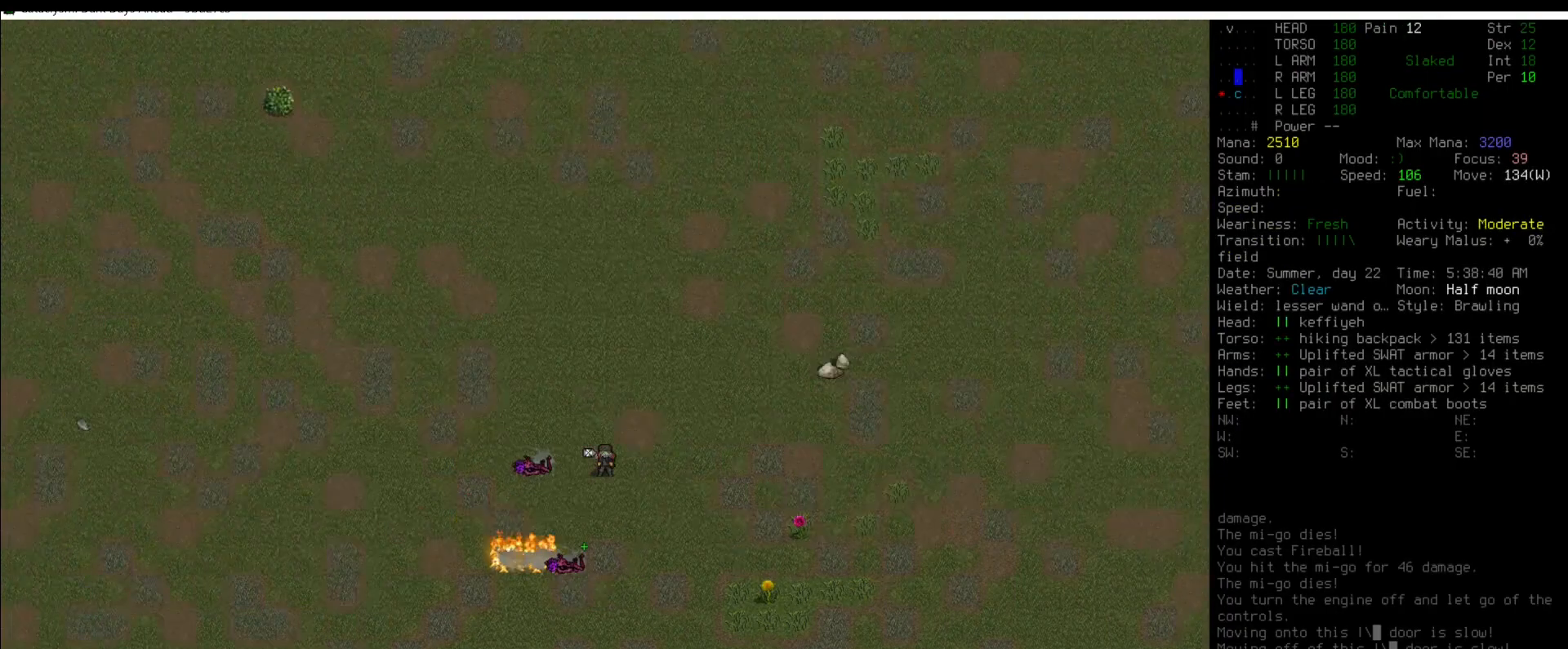
{"keys": [], "mouse": [], "events": [[84, "num7", "down"], [185, "num7", "up"]]}
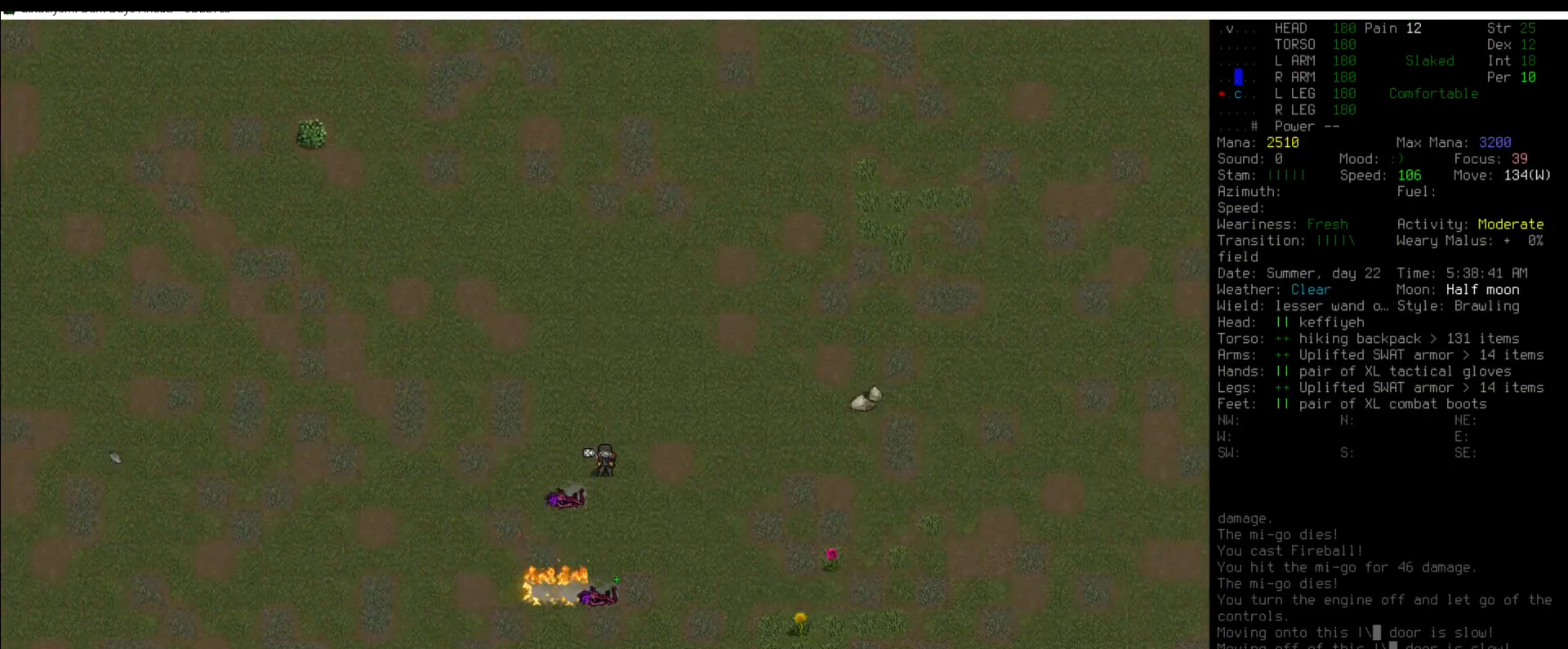
{"keys": [], "mouse": [], "events": [[51, "g", "down"], [169, "g", "up"]]}
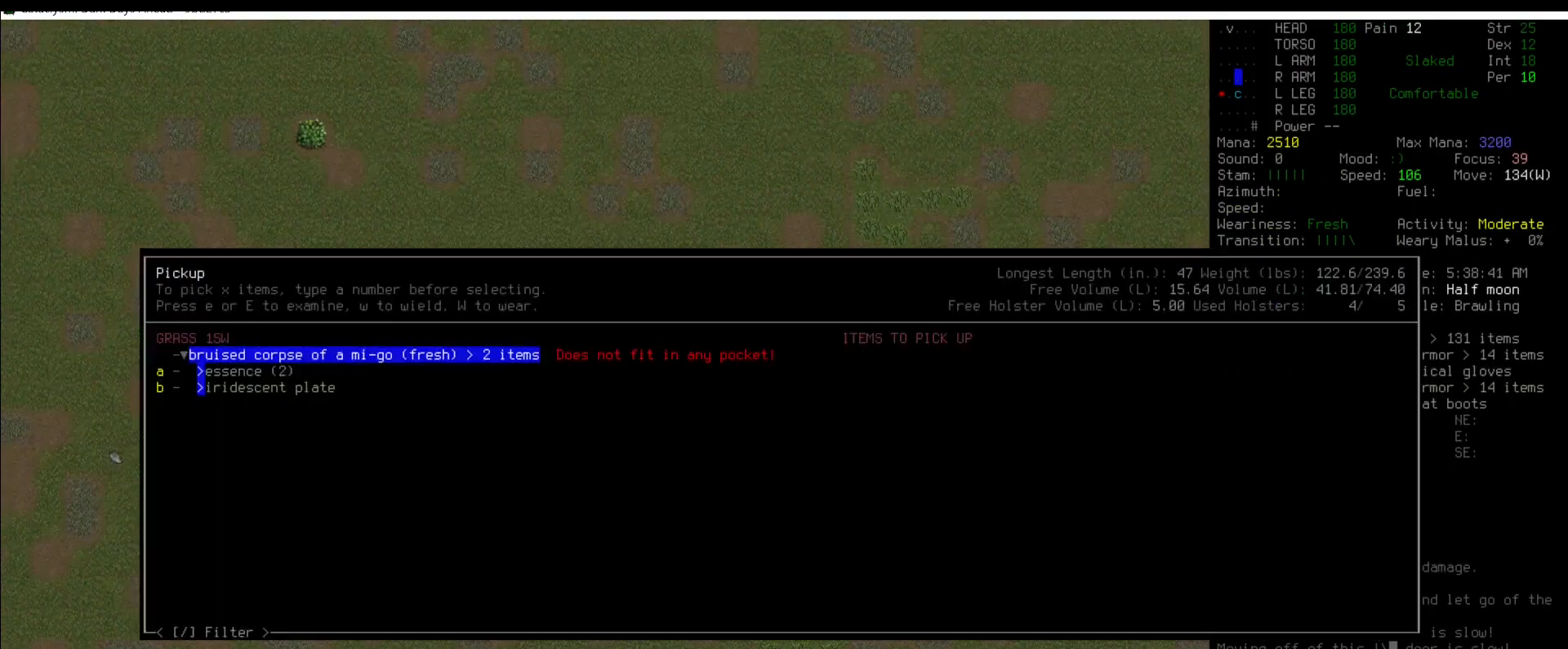
{"keys": [], "mouse": [], "events": [[168, "down", "down"], [219, "down", "up"]]}
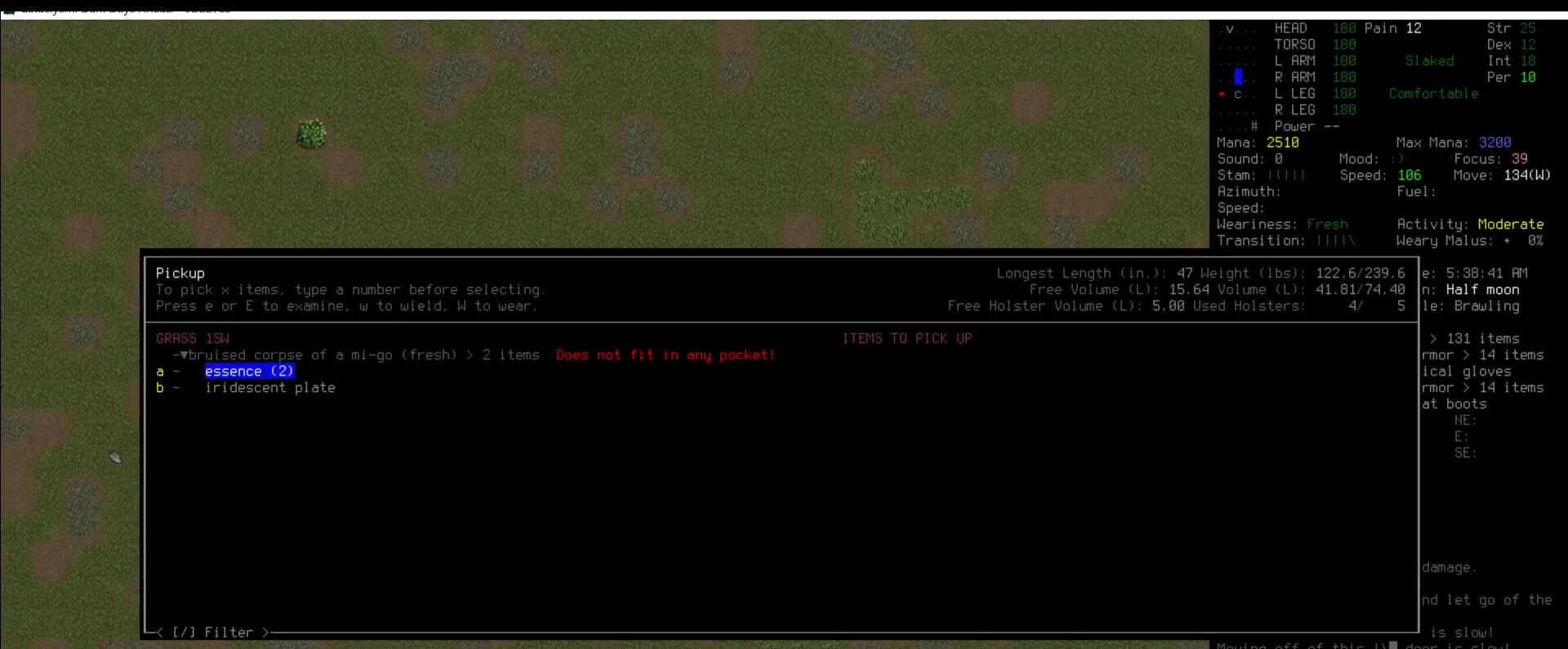
{"keys": [], "mouse": [], "events": [[203, "right", "down"], [304, "down", "down"], [304, "right", "up"], [405, "down", "up"], [405, "right", "down"], [489, "right", "up"]]}
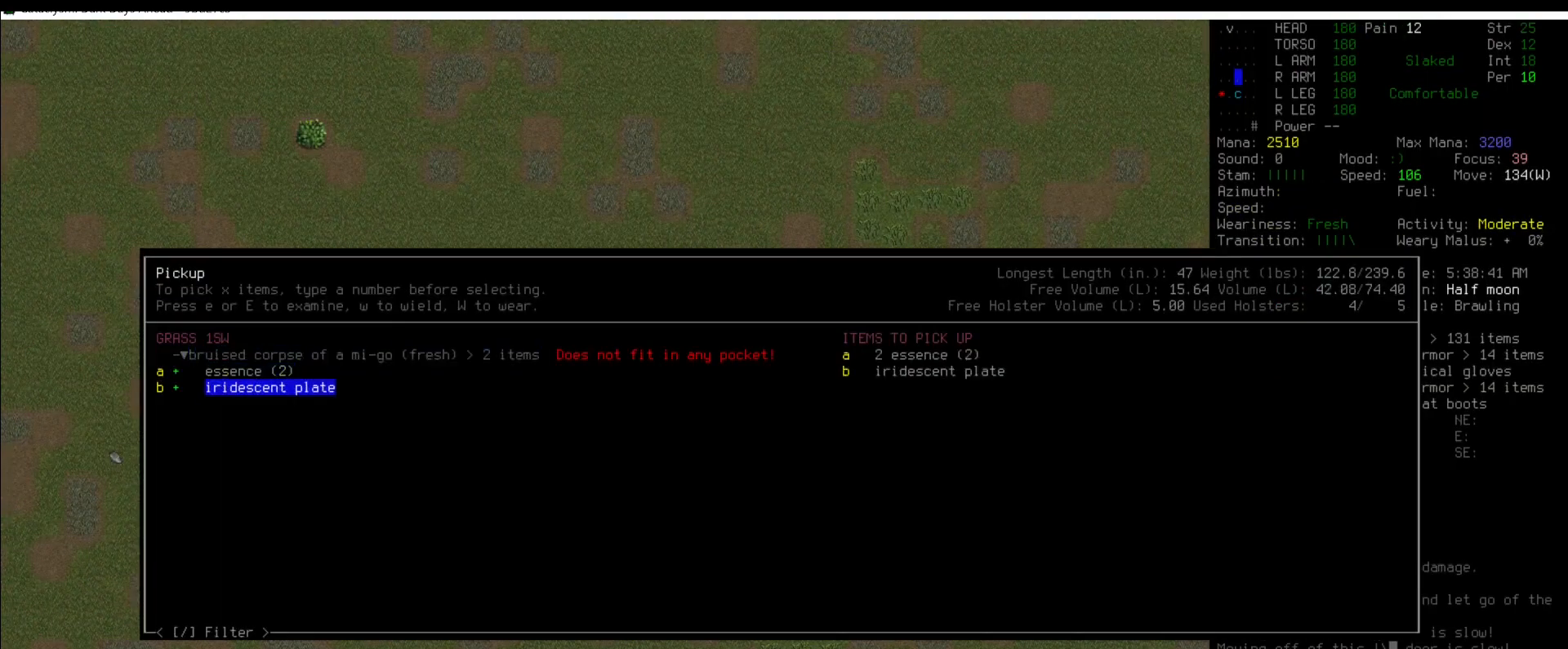
{"keys": [], "mouse": [], "events": []}
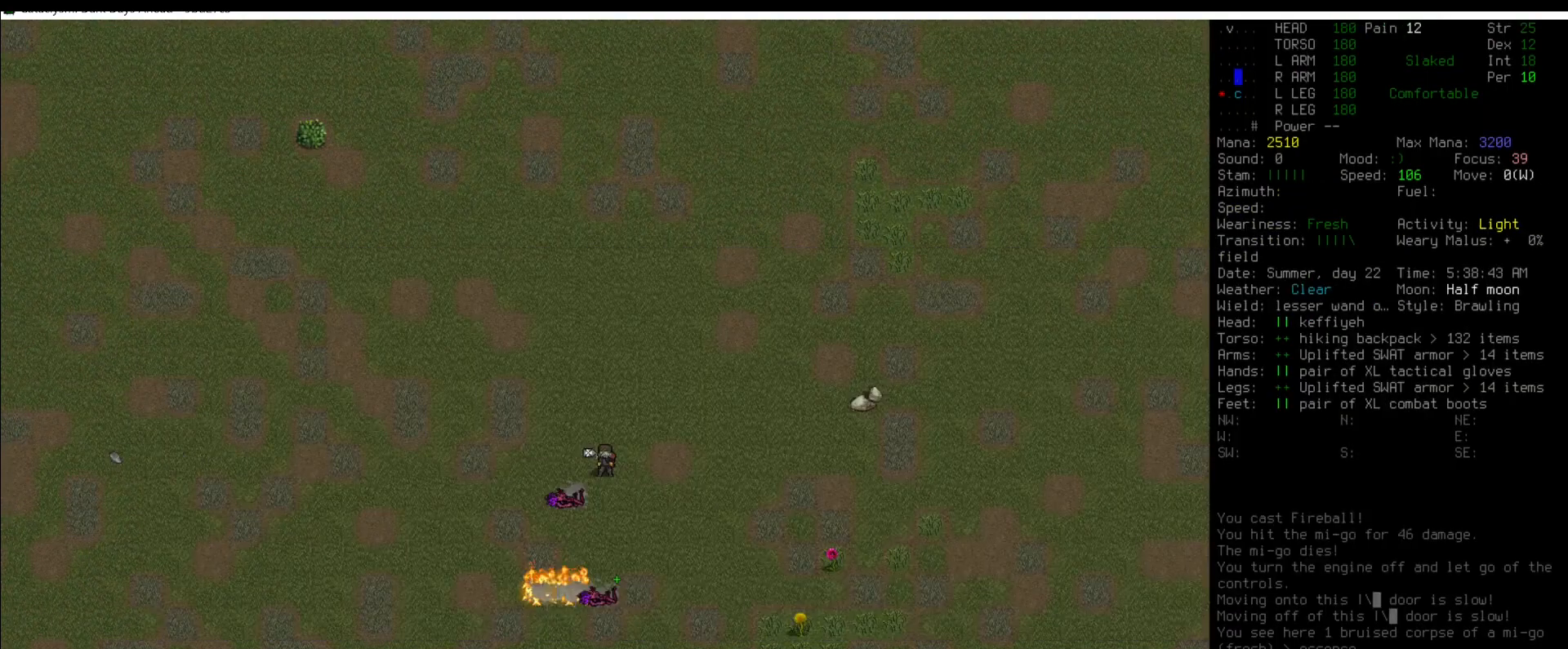
{"keys": ["num2", "num3"], "mouse": [], "events": [[17, "num3", "down"], [68, "num3", "up"], [169, "num3", "down"], [253, "num3", "up"], [405, "num3", "down"], [506, "num2", "down"]]}
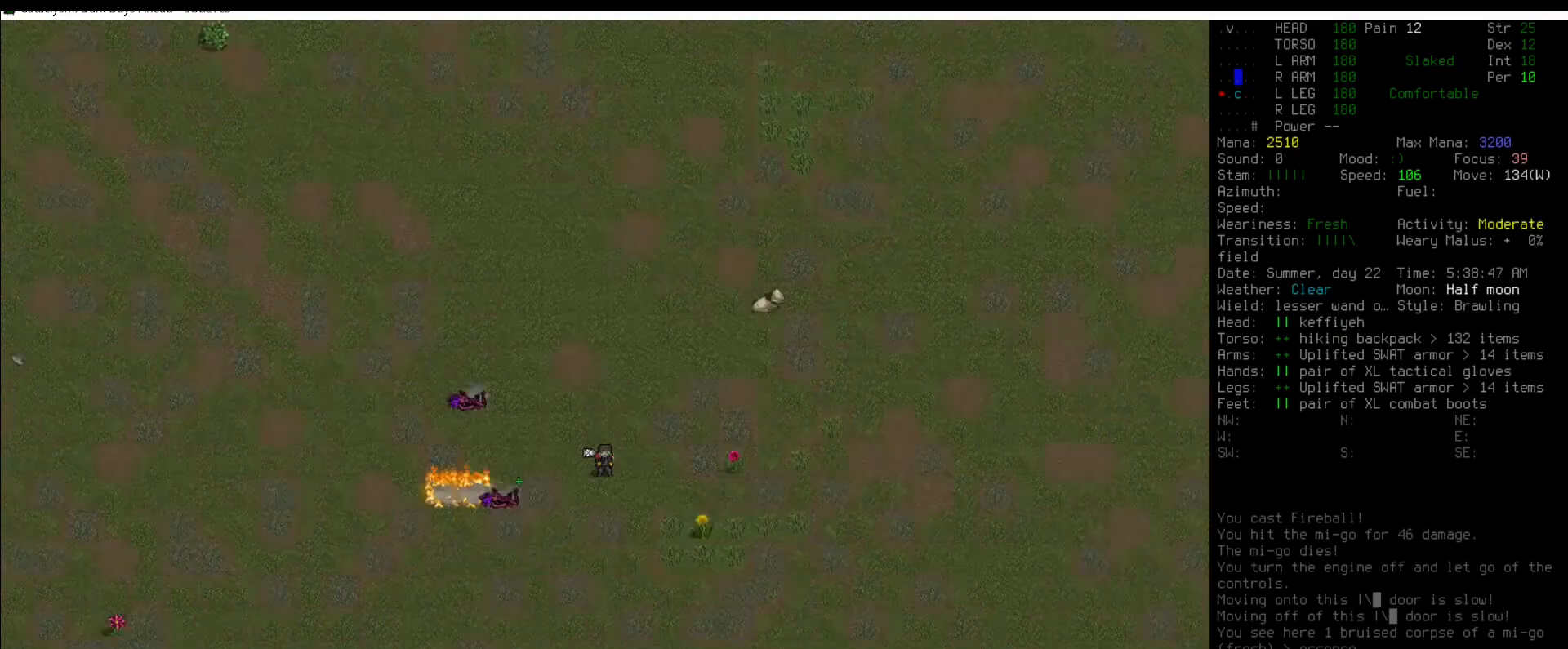
{"keys": [], "mouse": [], "events": [[34, "num3", "up"], [84, "num2", "up"], [168, "num2", "down"], [270, "num2", "up"], [354, "num2", "down"], [455, "num1", "down"], [455, "num2", "up"], [489, "num1", "up"]]}
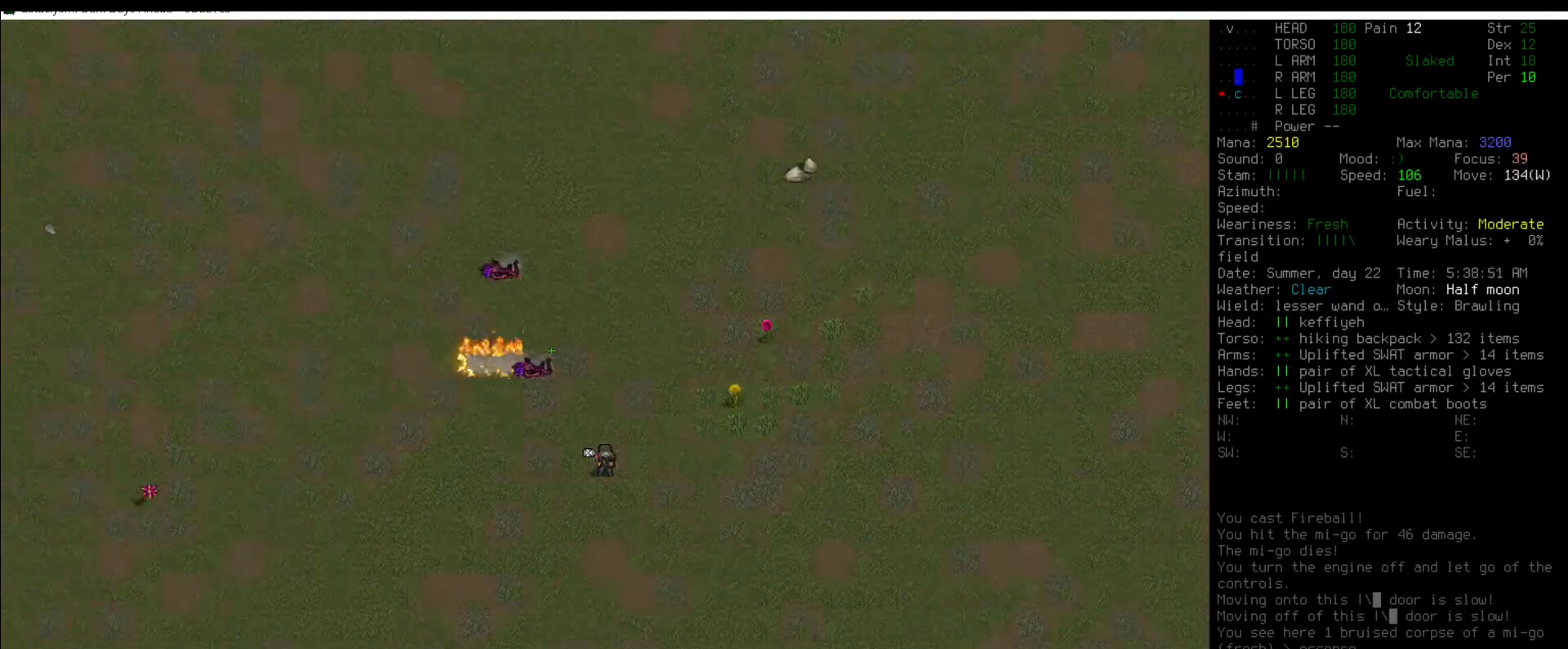
{"keys": [], "mouse": [], "events": [[118, "num1", "down"], [185, "num1", "up"], [303, "num1", "down"], [337, "num1", "up"], [438, "num1", "down"], [505, "num1", "up"]]}
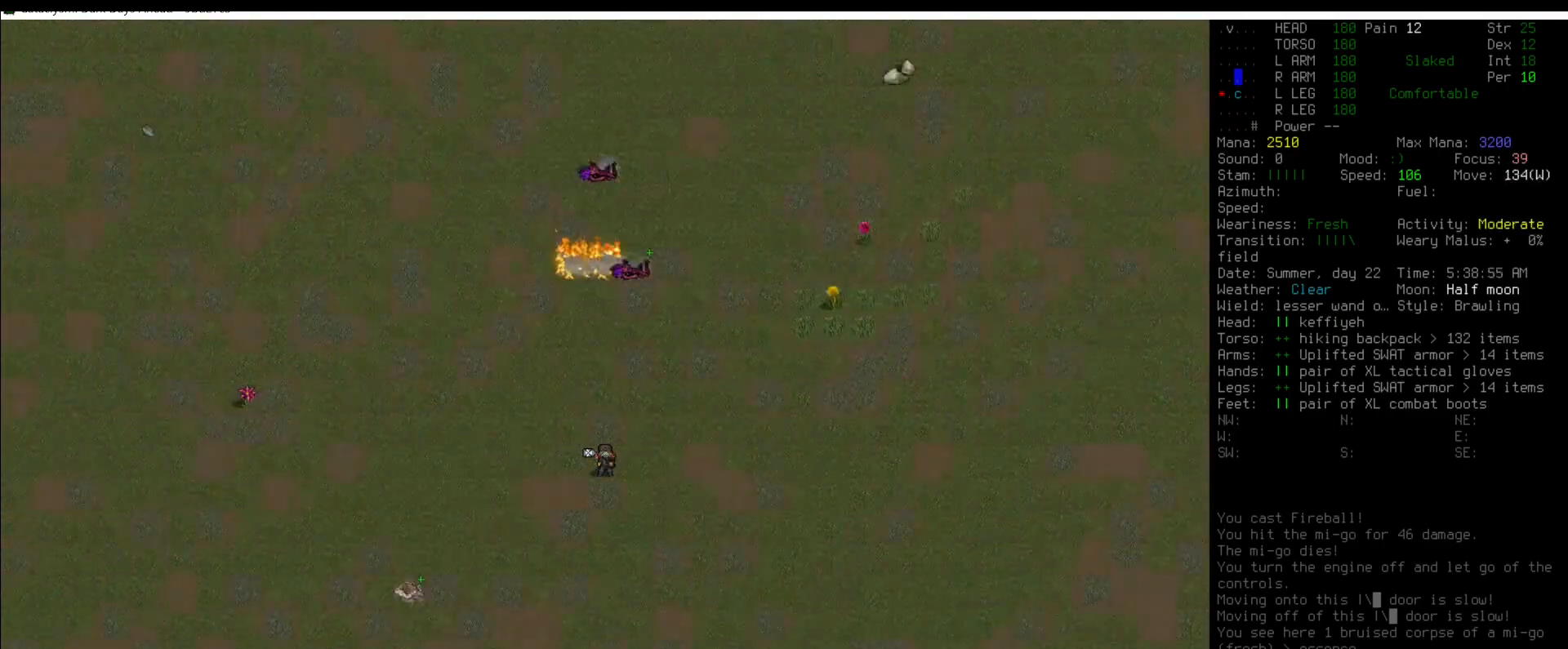
{"keys": [], "mouse": [], "events": [[118, "num1", "down"], [169, "num1", "up"]]}
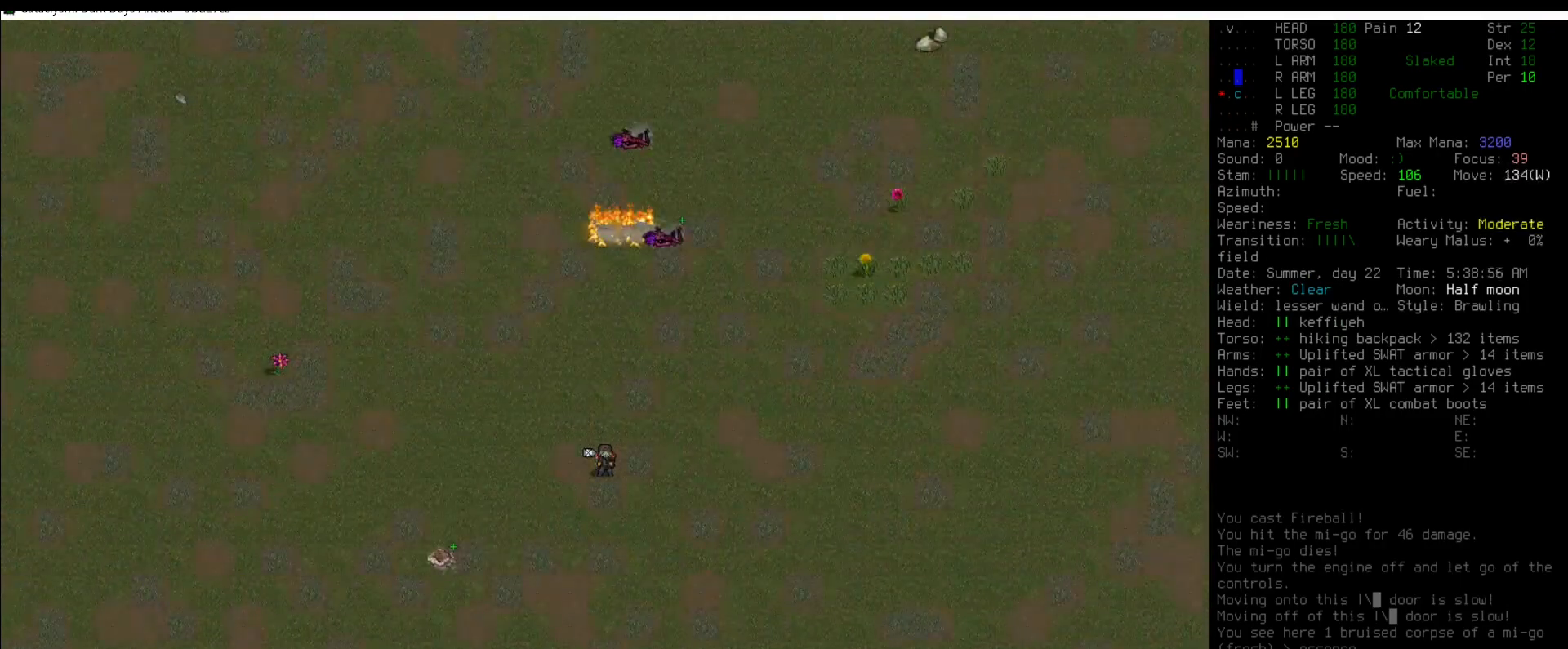
{"keys": ["num1"], "mouse": [], "events": [[488, "num1", "down"]]}
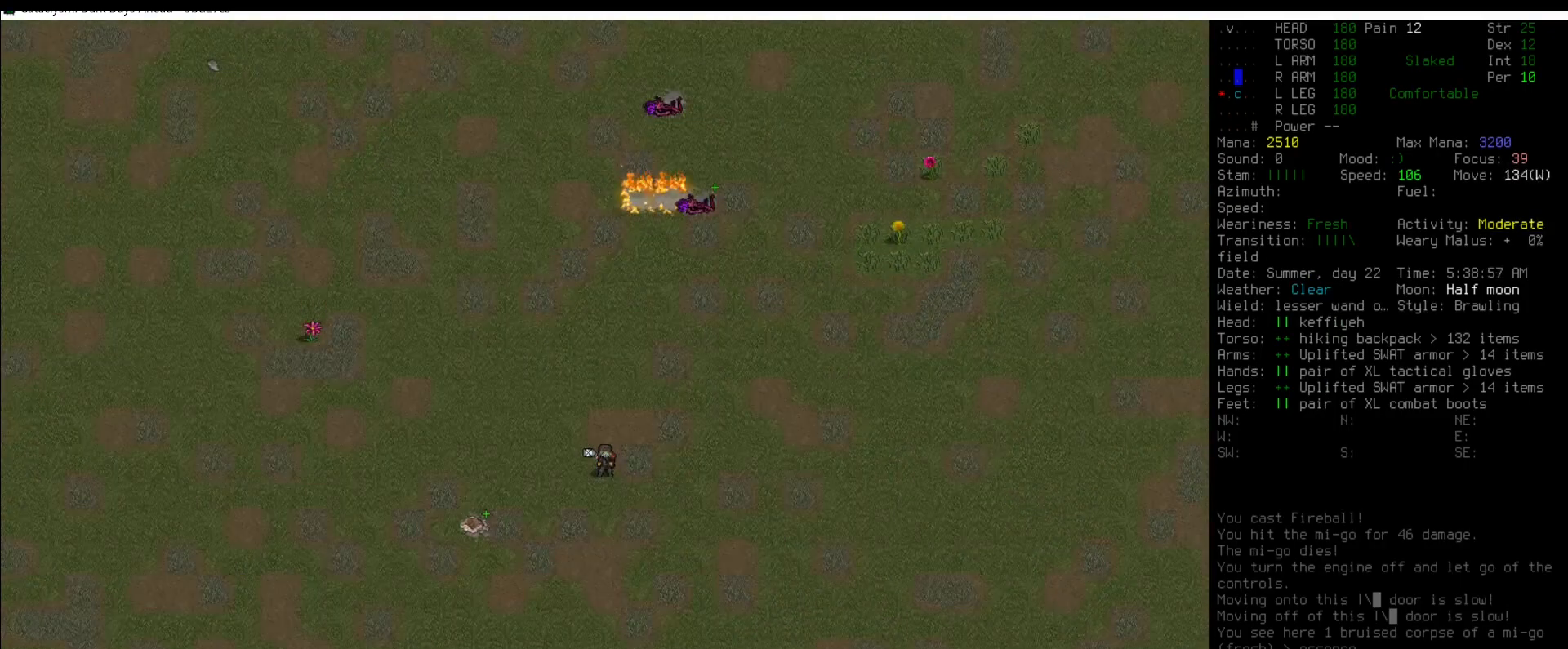
{"keys": [], "mouse": [], "events": [[68, "num1", "up"], [152, "num1", "down"], [236, "num1", "up"], [438, "num2", "down"], [472, "num2", "up"]]}
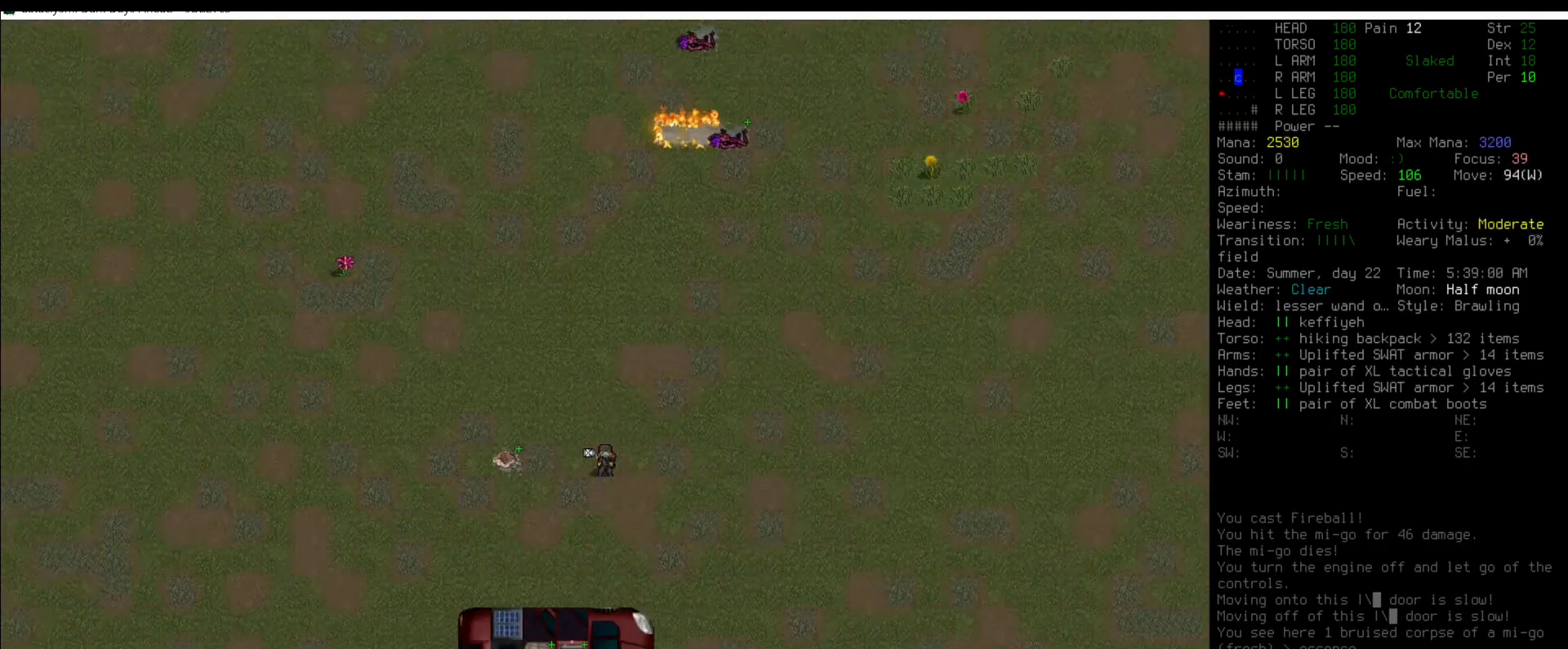
{"keys": [], "mouse": [], "events": [[118, "num2", "down"], [185, "num2", "up"], [303, "num2", "down"], [370, "num2", "up"]]}
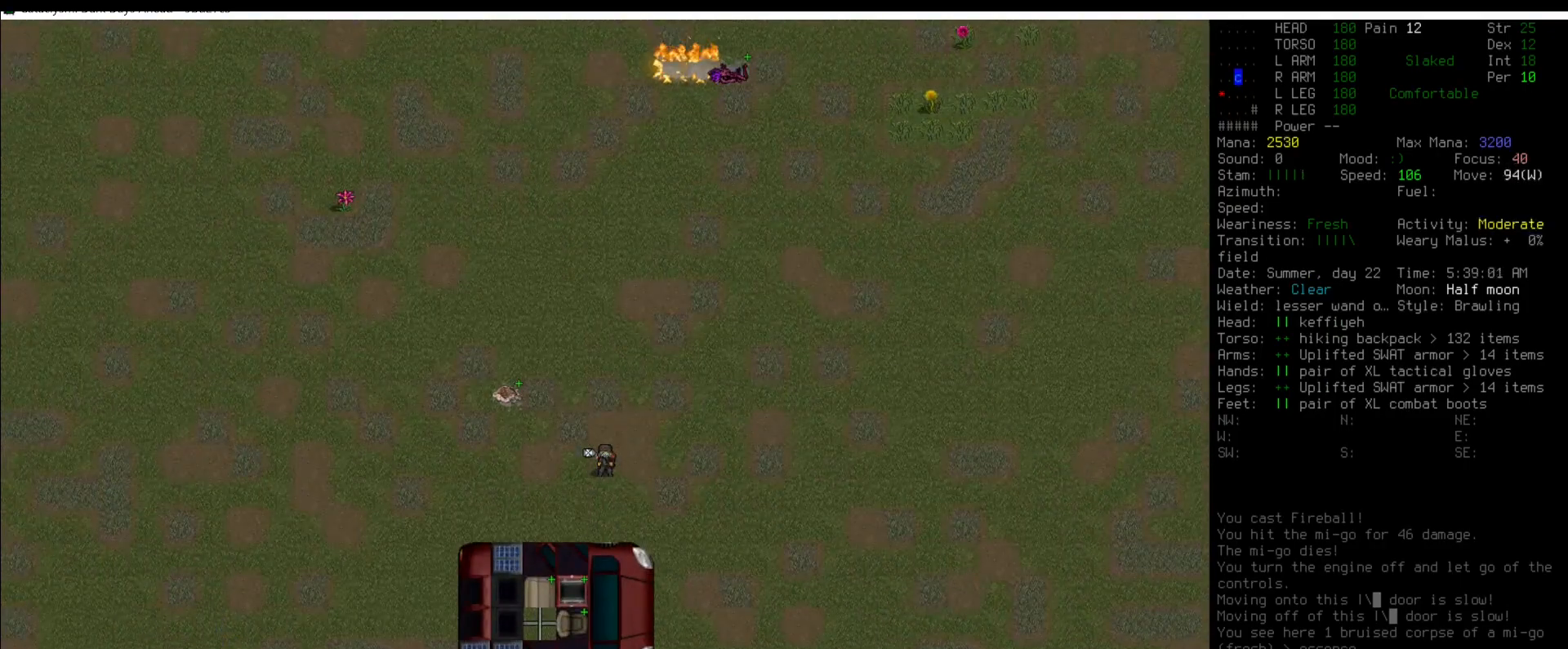
{"keys": [], "mouse": [], "events": [[253, "num1", "down"], [354, "num1", "up"]]}
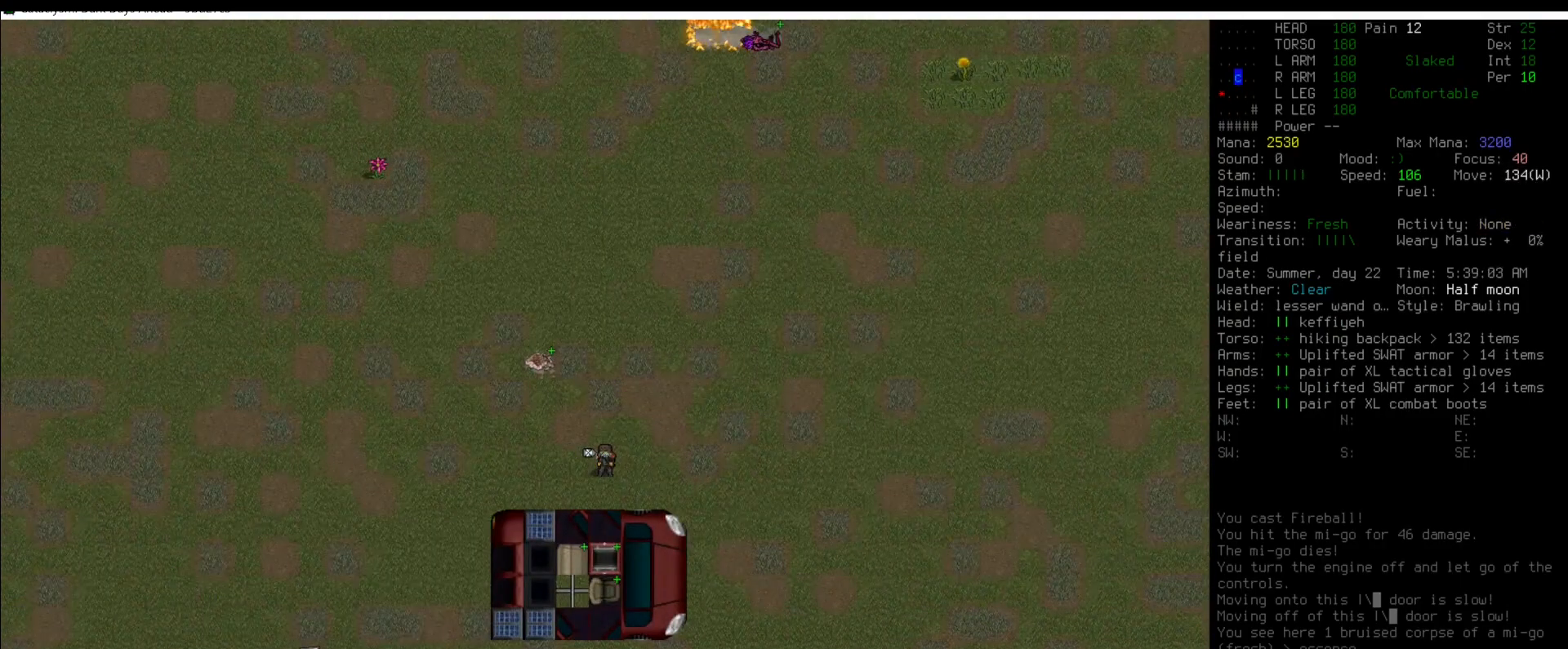
{"keys": [], "mouse": [], "events": [[286, "num2", "down"], [387, "num2", "up"]]}
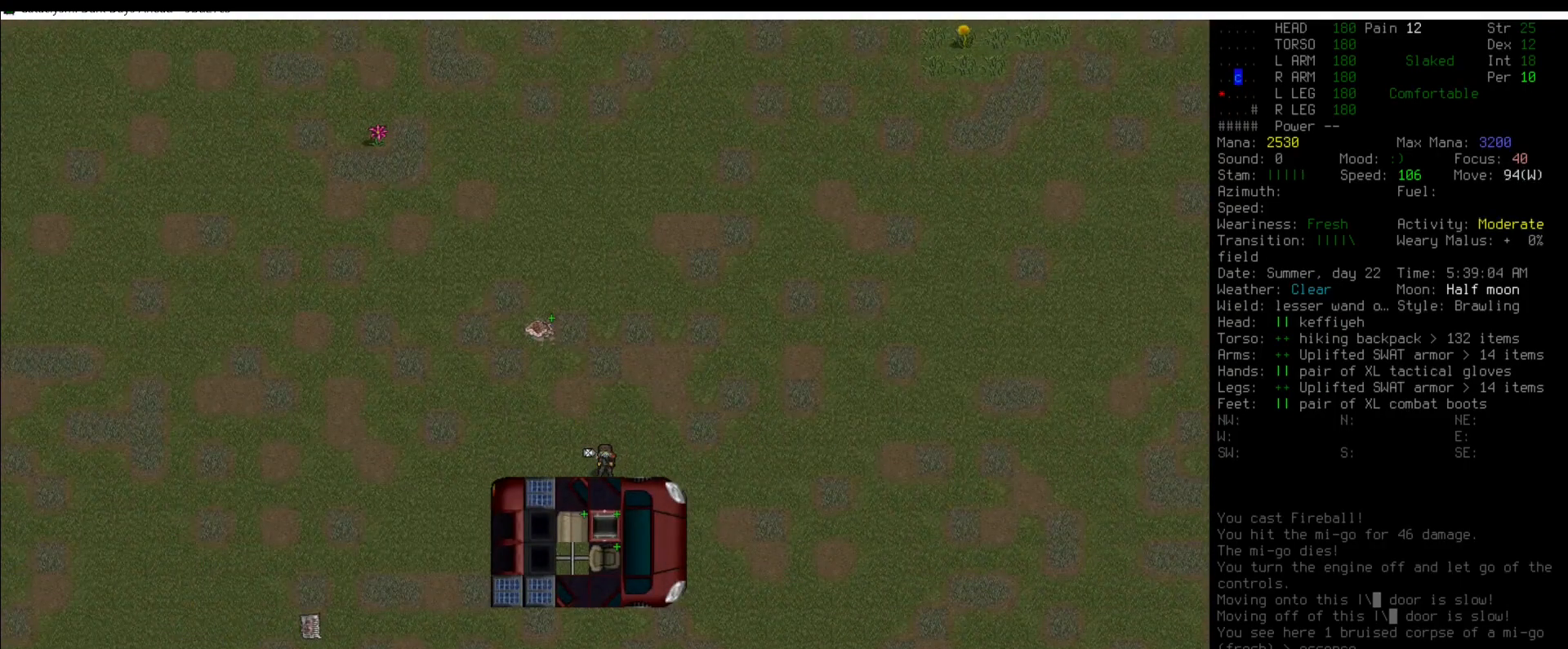
{"keys": [], "mouse": [], "events": [[304, "num2", "down"], [354, "num2", "up"]]}
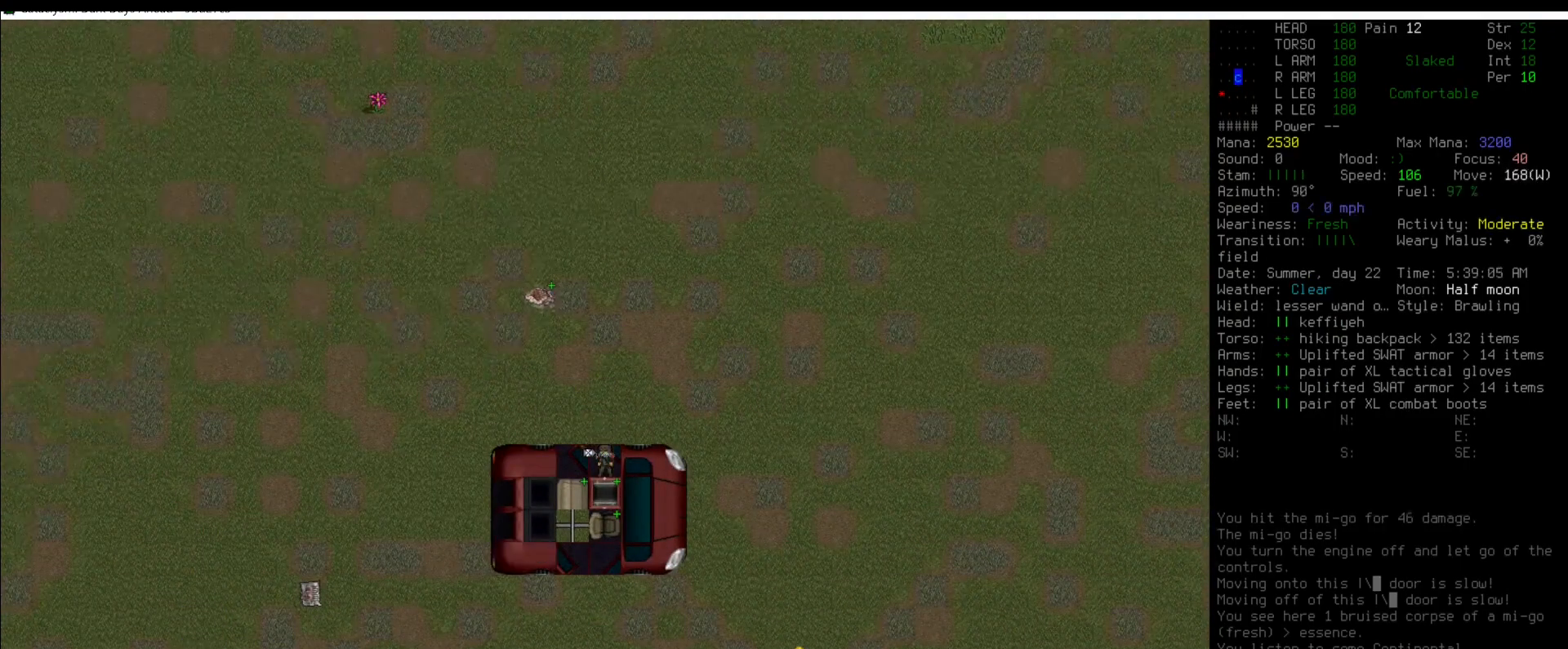
{"keys": [], "mouse": [], "events": [[438, "num8", "down"], [488, "num8", "up"]]}
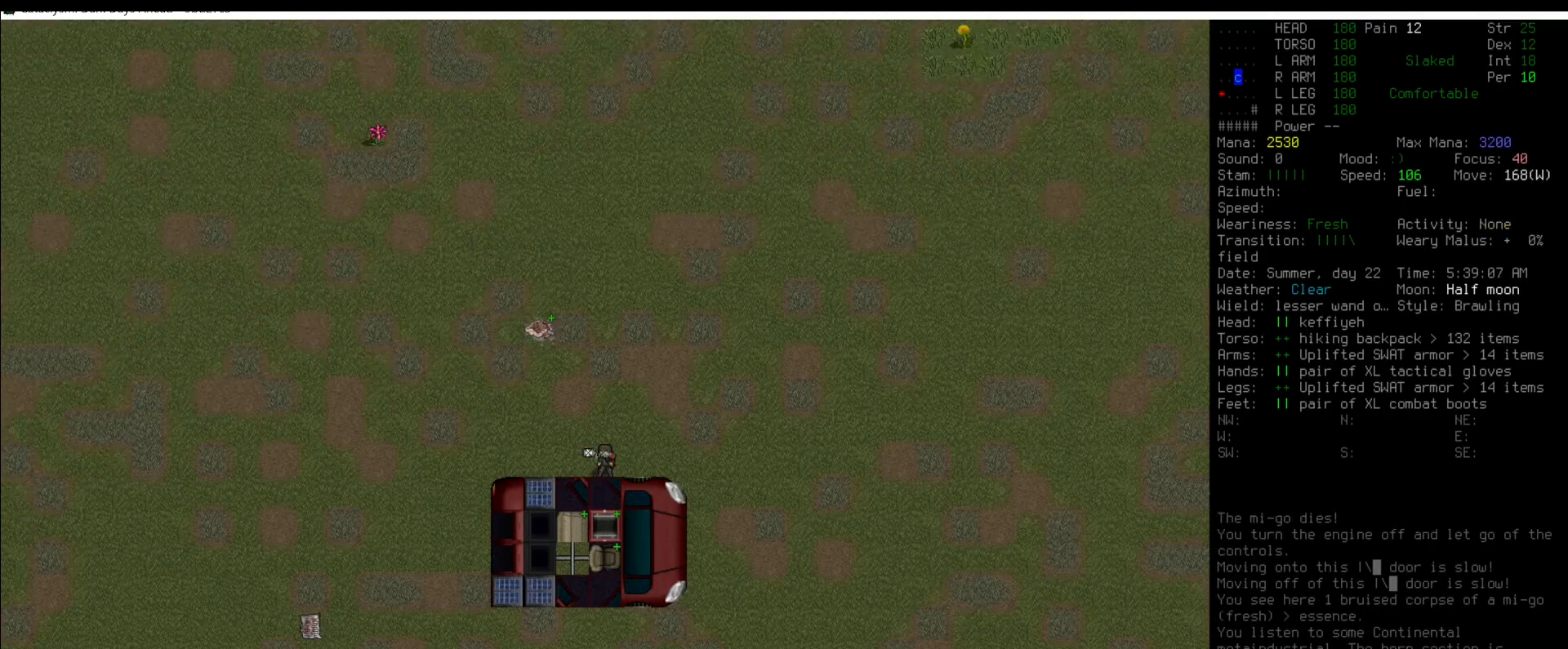
{"keys": ["num8"], "mouse": [], "events": [[102, "num8", "down"], [203, "num8", "up"], [287, "num9", "down"], [337, "num8", "down"], [388, "num8", "up"], [388, "num9", "up"], [489, "num8", "down"]]}
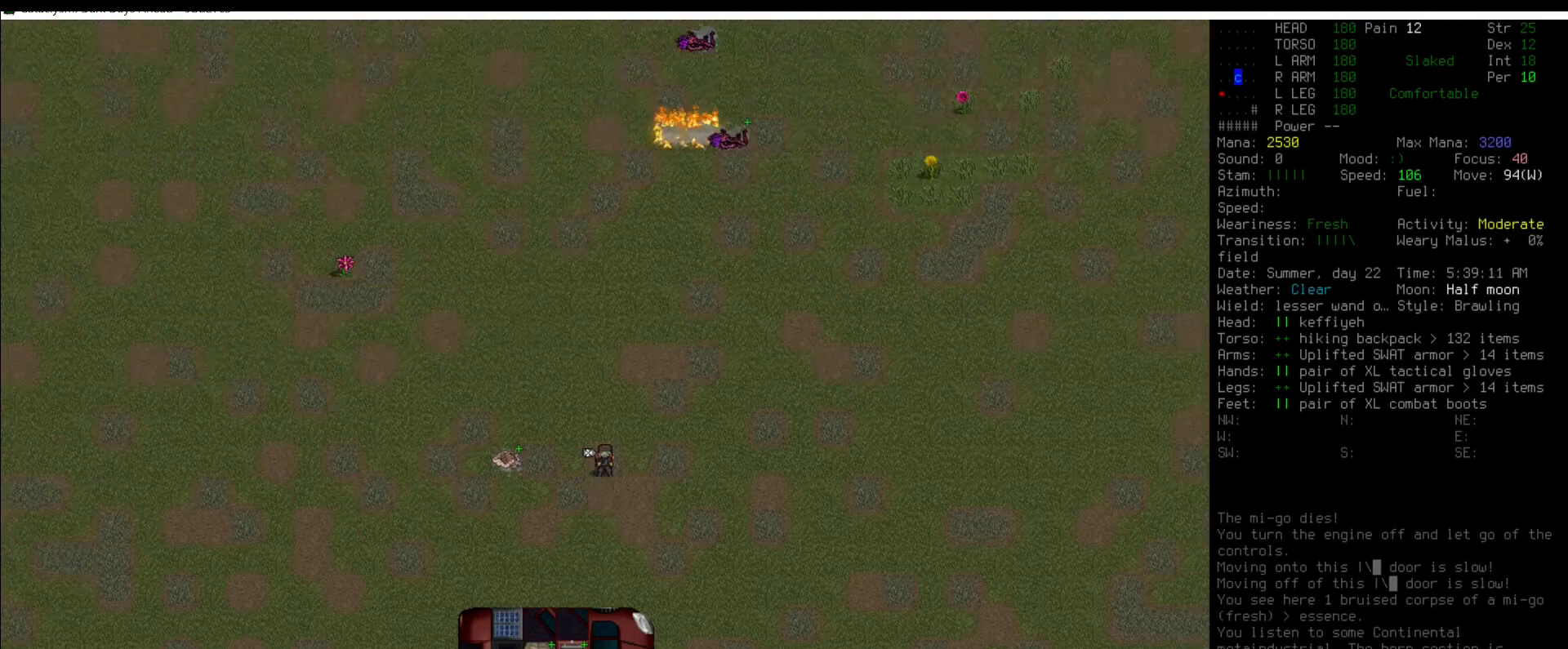
{"keys": [], "mouse": [], "events": [[17, "num8", "up"], [253, "num9", "down"], [354, "num9", "up"], [455, "num9", "down"], [505, "num9", "up"]]}
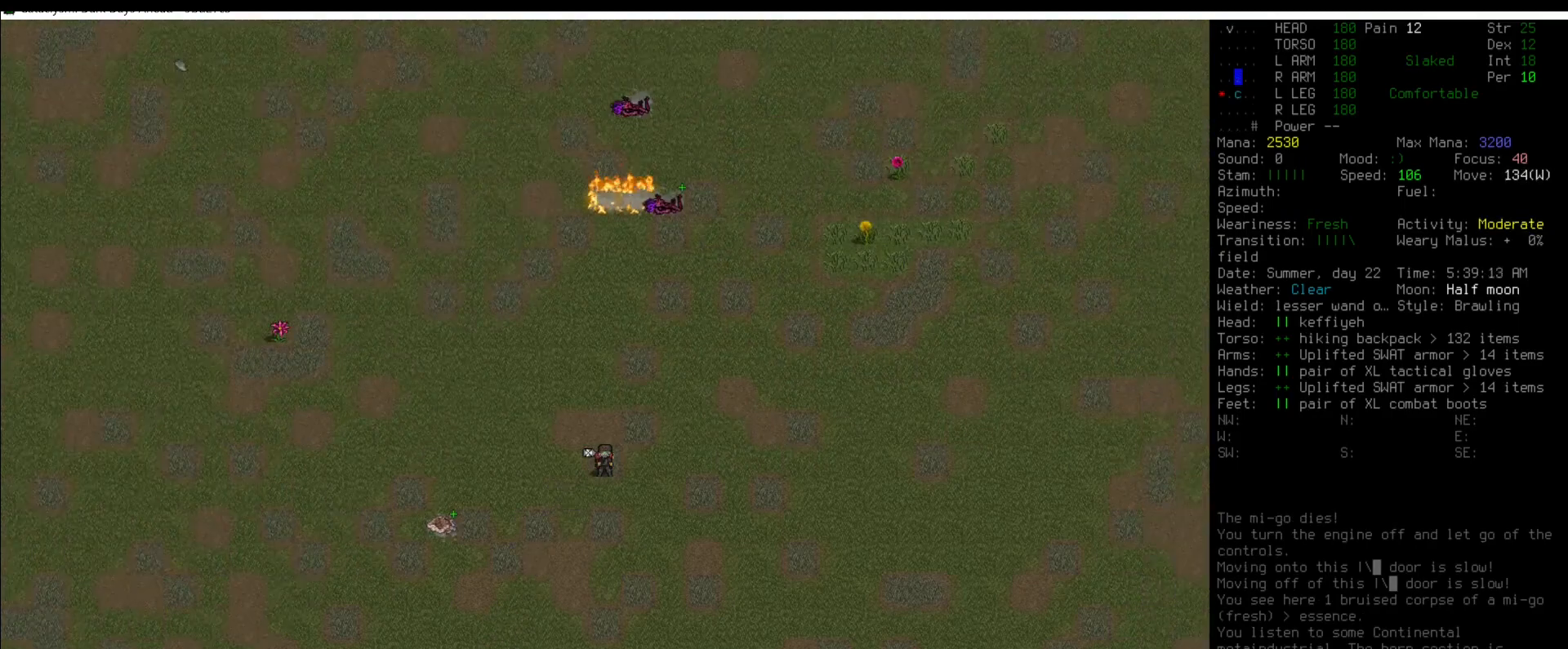
{"keys": ["num9"], "mouse": [], "events": [[219, "num9", "down"], [304, "num9", "up"], [405, "num9", "down"]]}
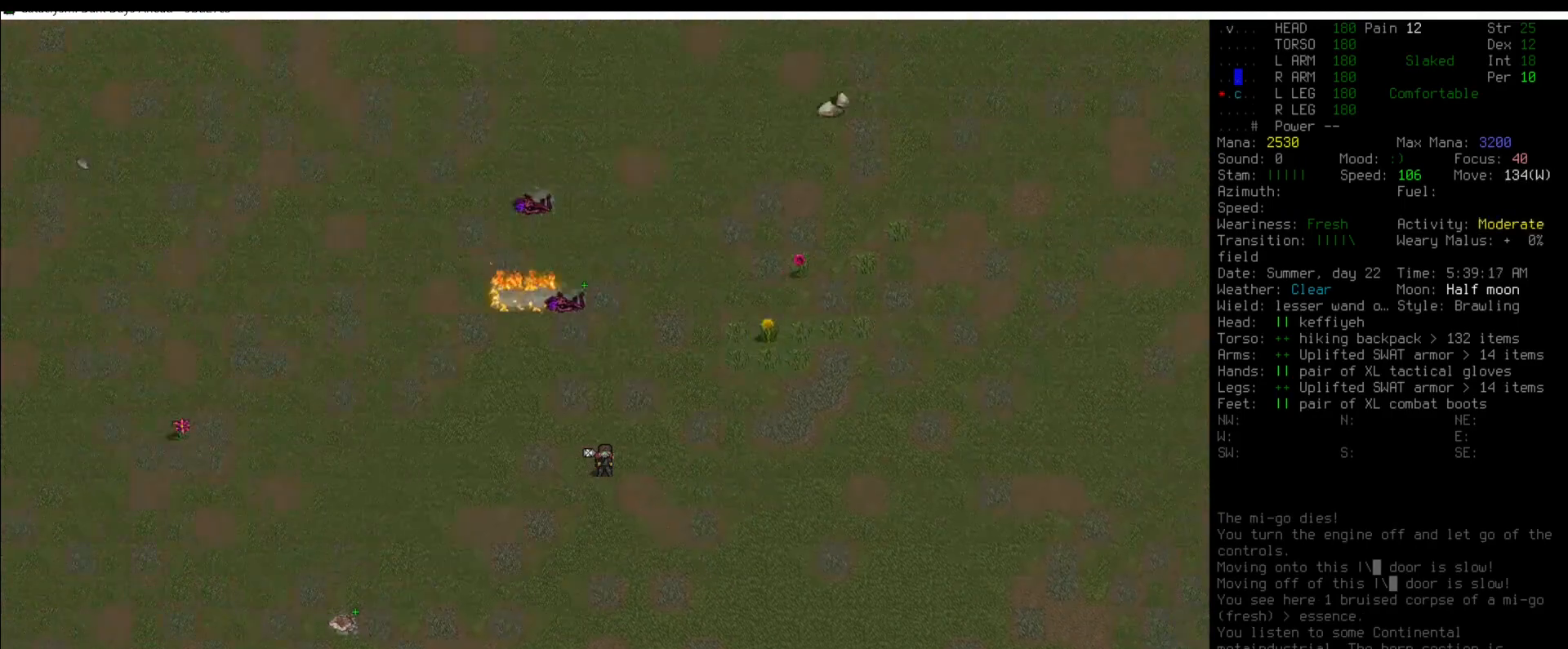
{"keys": [], "mouse": [], "events": [[51, "num8", "down"], [118, "num9", "up"], [152, "num8", "up"], [253, "num8", "down"], [303, "num8", "up"]]}
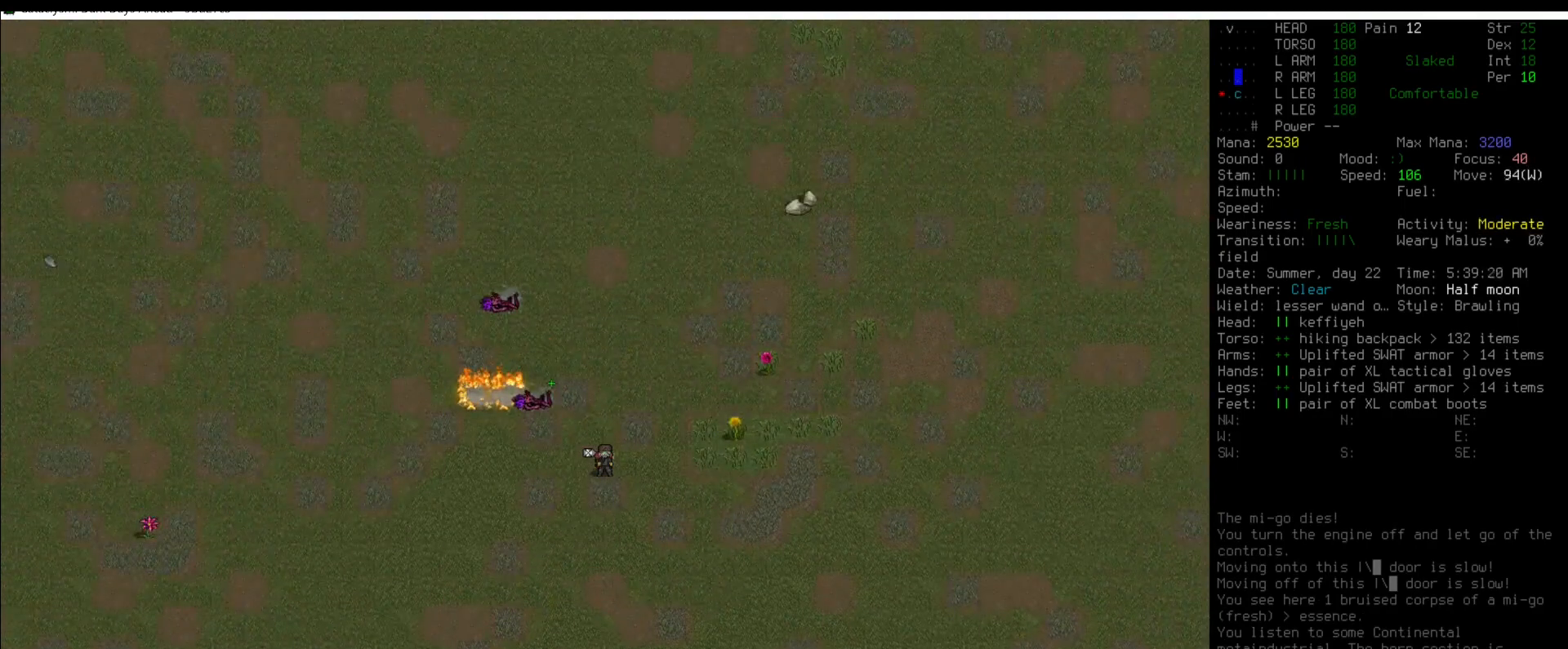
{"keys": [], "mouse": [], "events": [[269, "num7", "down"], [353, "num7", "up"]]}
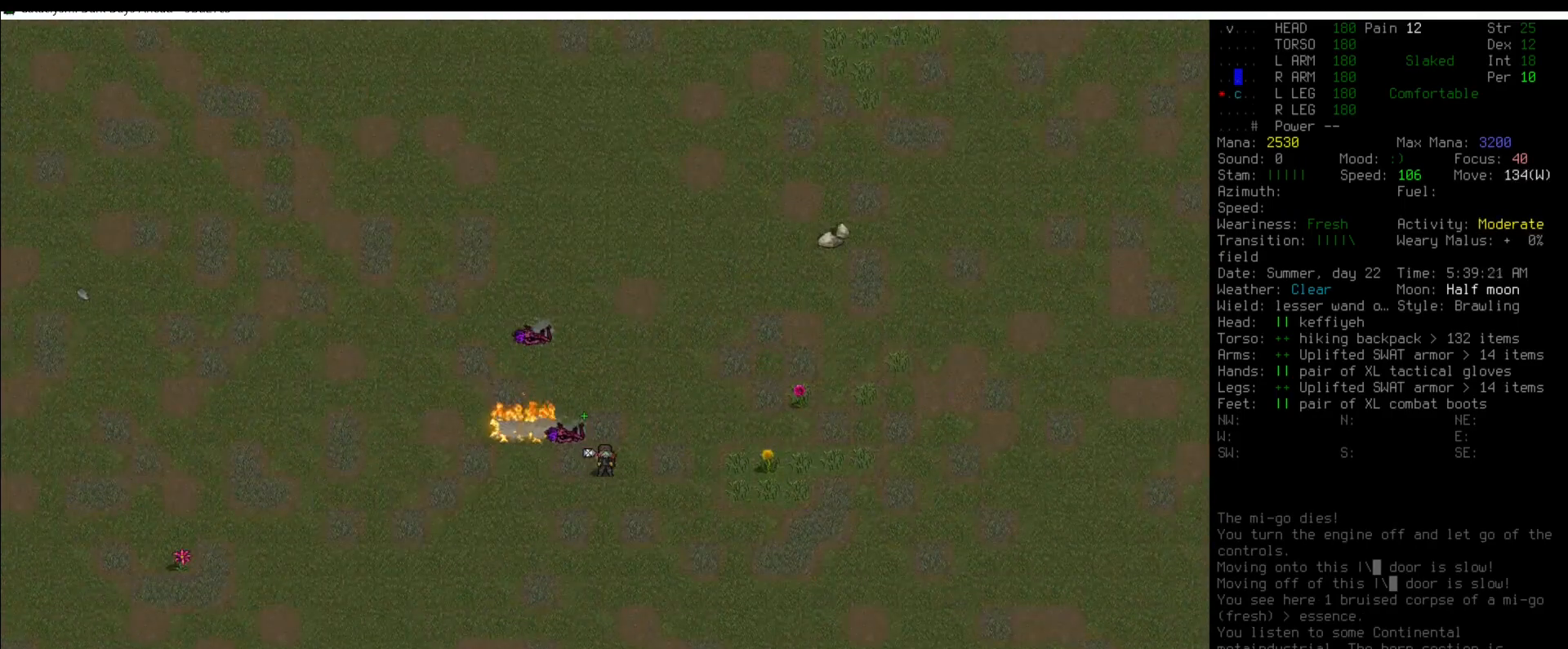
{"keys": [], "mouse": [], "events": []}
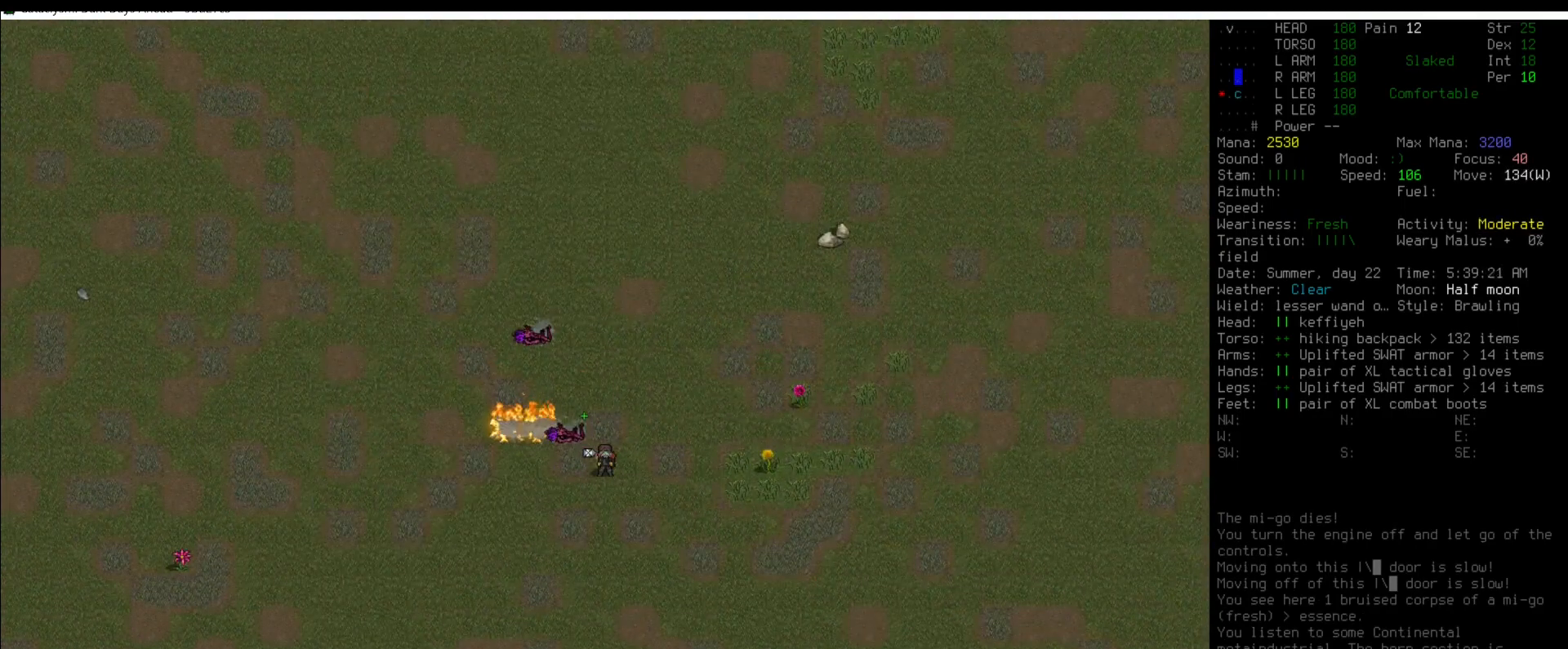
{"keys": [], "mouse": [], "events": [[151, "/", "down"], [219, "/", "up"]]}
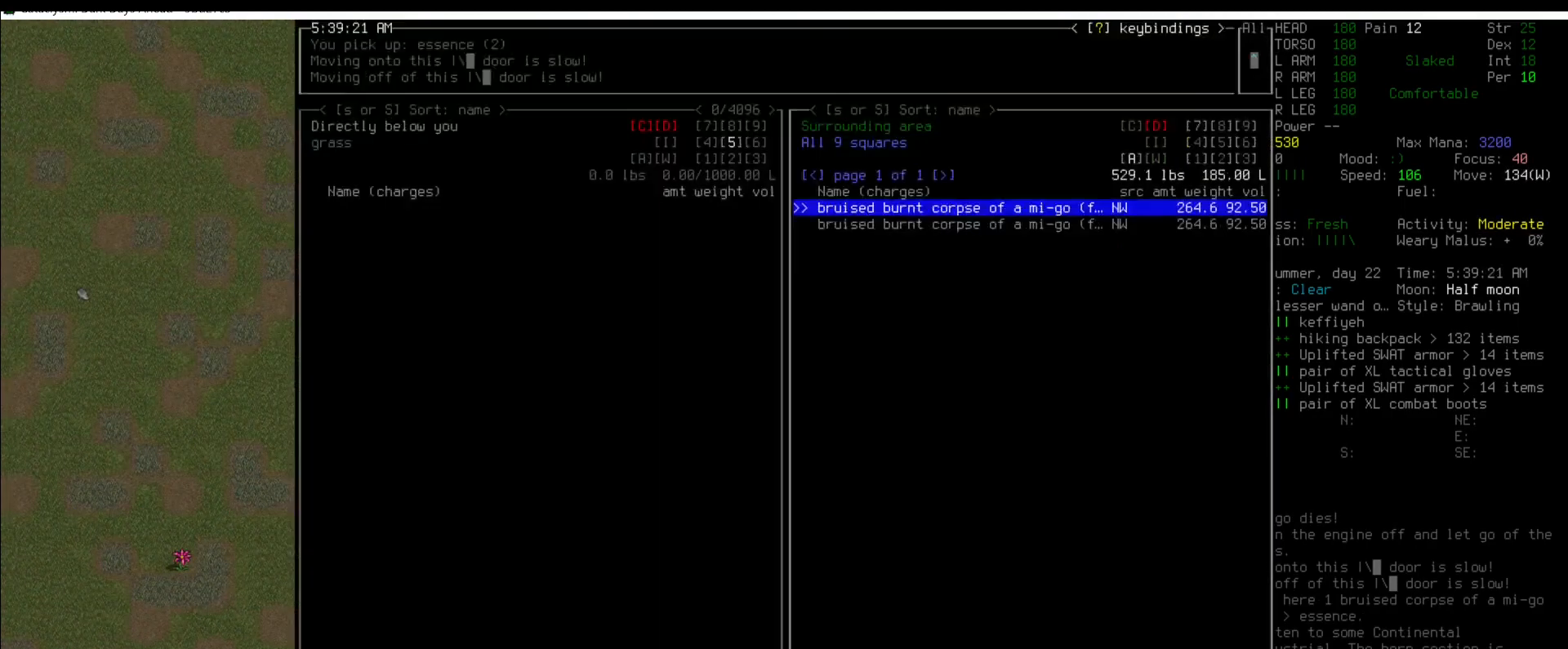
{"keys": [], "mouse": [], "events": []}
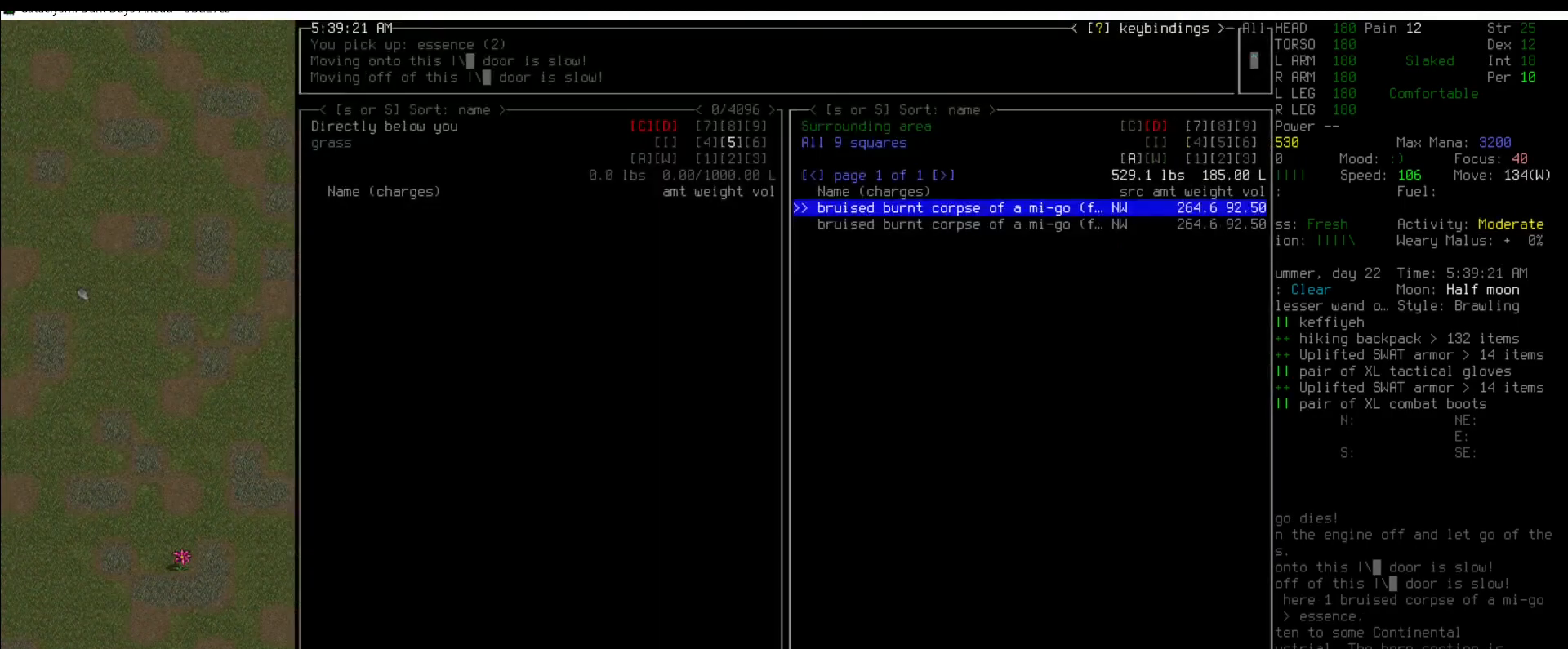
{"keys": [], "mouse": [], "events": []}